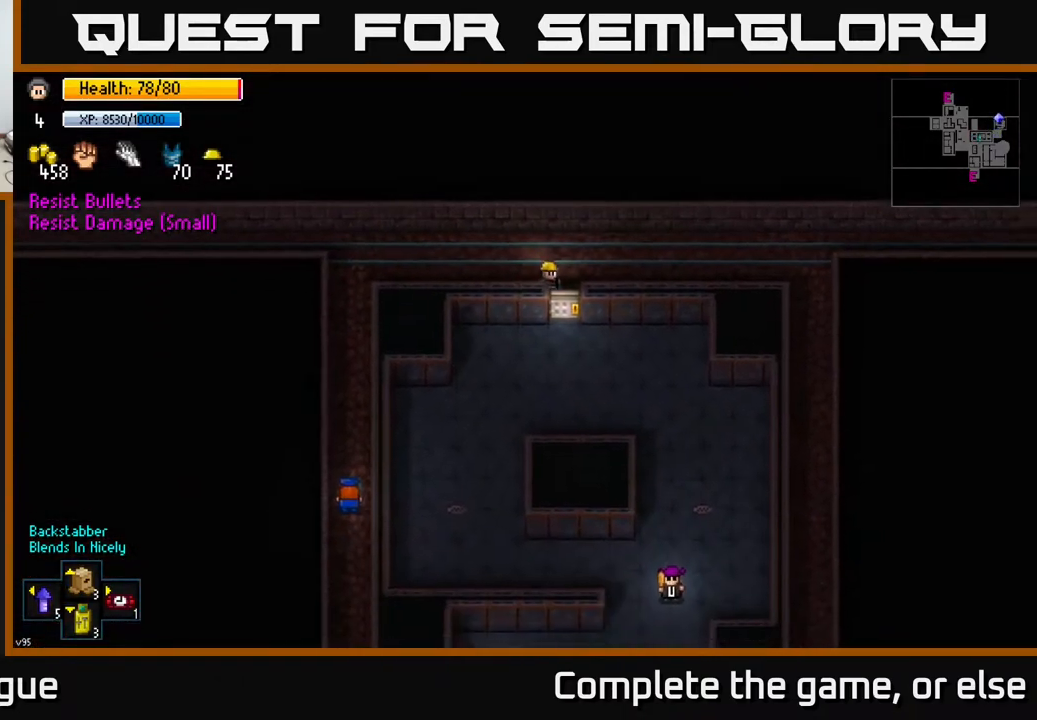
Gameplay with a controller (Xbox layout); each line is a JSON object with the inputs held at the frame after it. "events" lists button and stick changes between this image and that frame as [ms after this image, input, new state], when the widget could be followed in between.
{"buttons": ["A"], "left_stick": "center", "right_stick": "center", "events": [[100, "A", "down"], [200, "A", "up"], [467, "A", "down"]]}
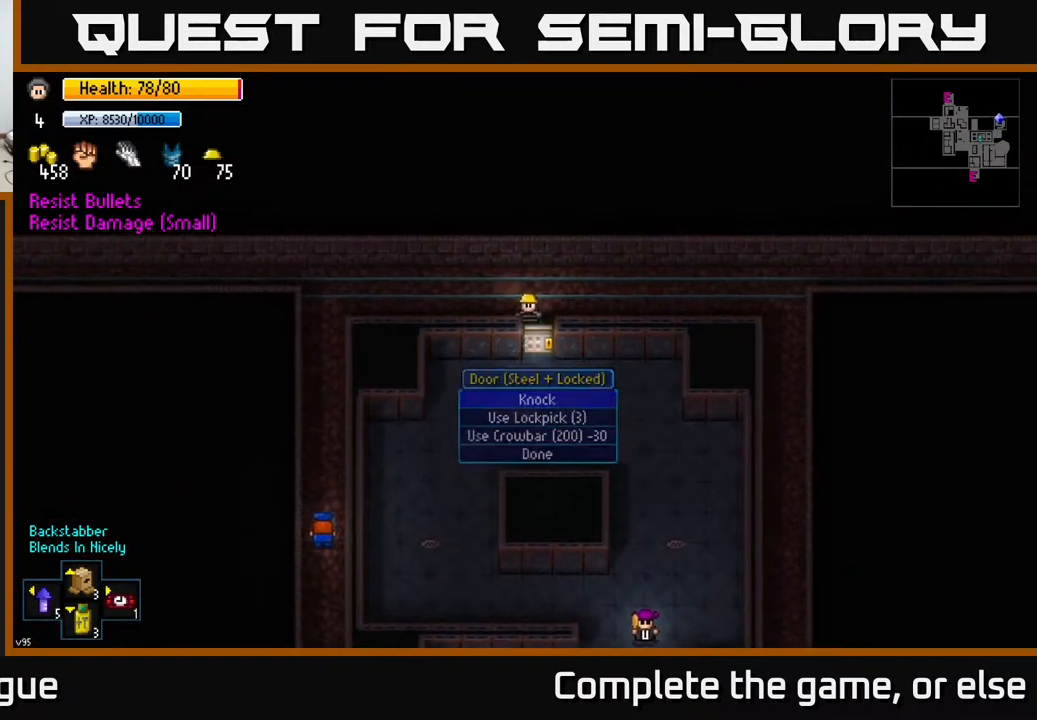
{"buttons": [], "left_stick": "center", "right_stick": "down", "events": [[67, "A", "up"], [500, "right_stick", "down"]]}
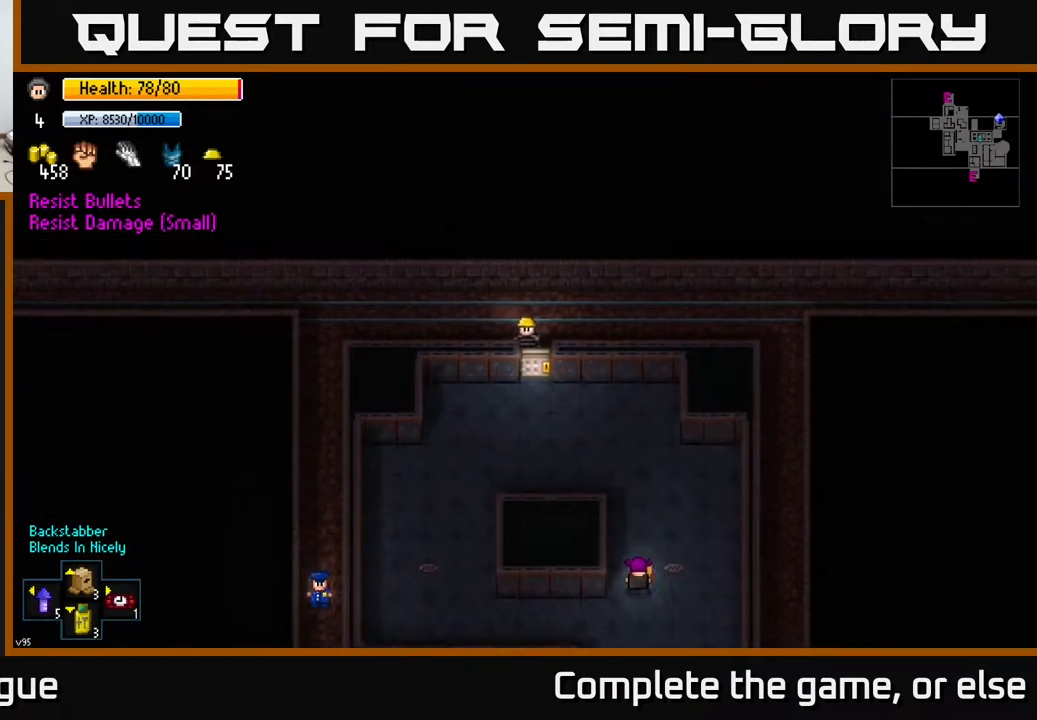
{"buttons": [], "left_stick": "center", "right_stick": "down", "events": [[50, "left_stick", "down"], [117, "left_stick", "center"]]}
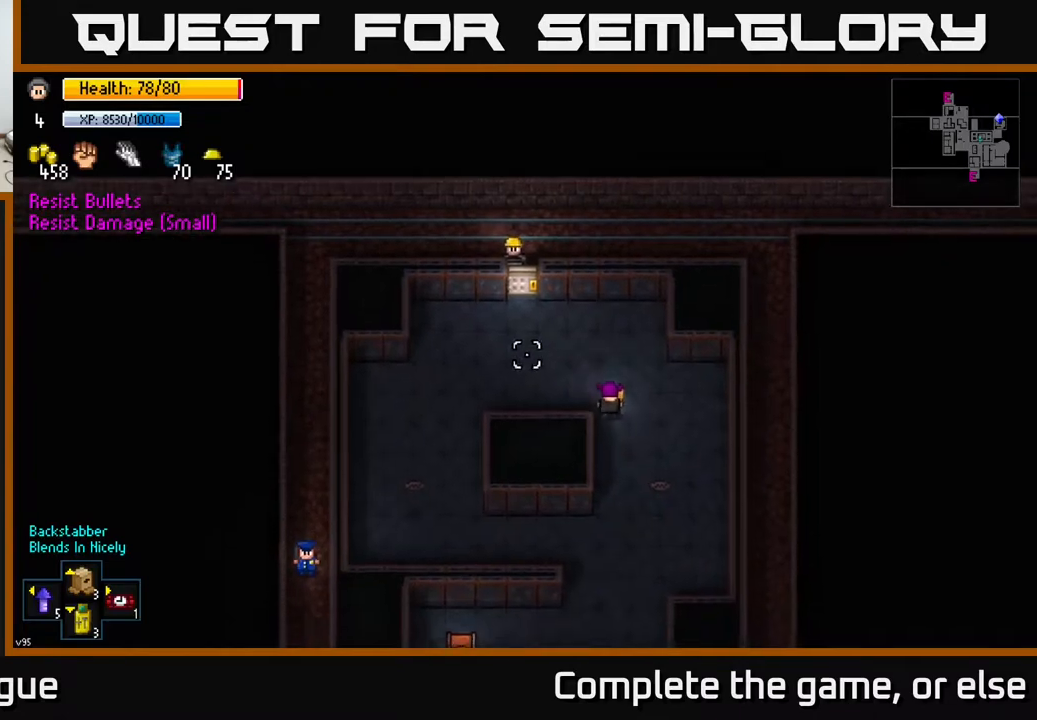
{"buttons": [], "left_stick": "center", "right_stick": "down", "events": [[200, "left_stick", "down-right"], [267, "left_stick", "center"]]}
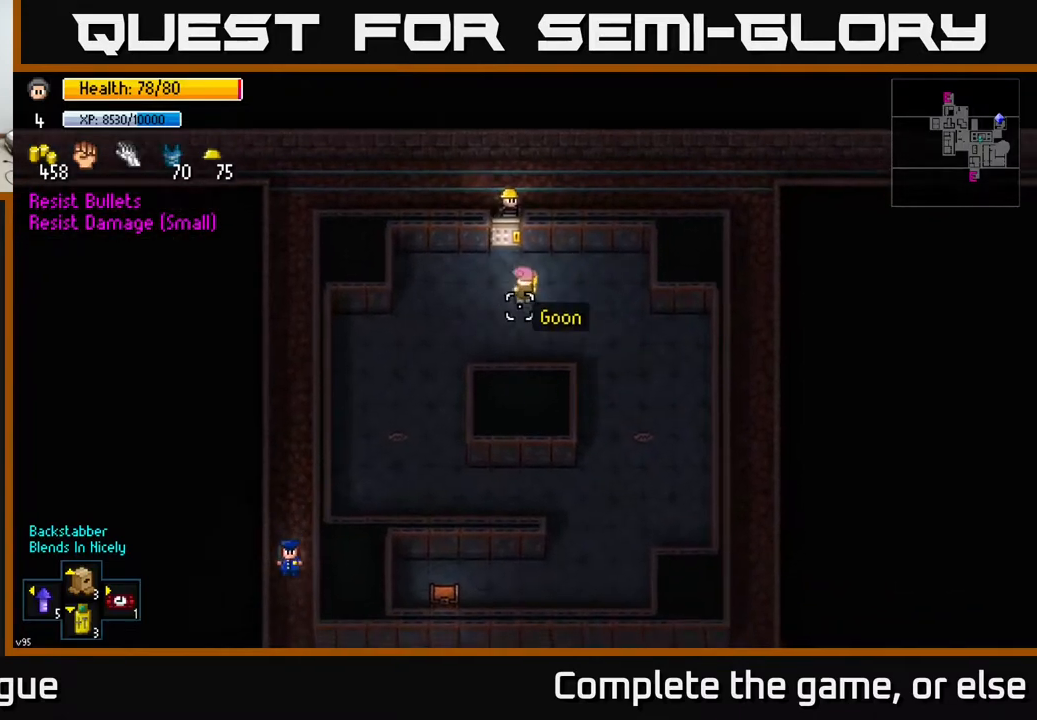
{"buttons": [], "left_stick": "center", "right_stick": "down", "events": []}
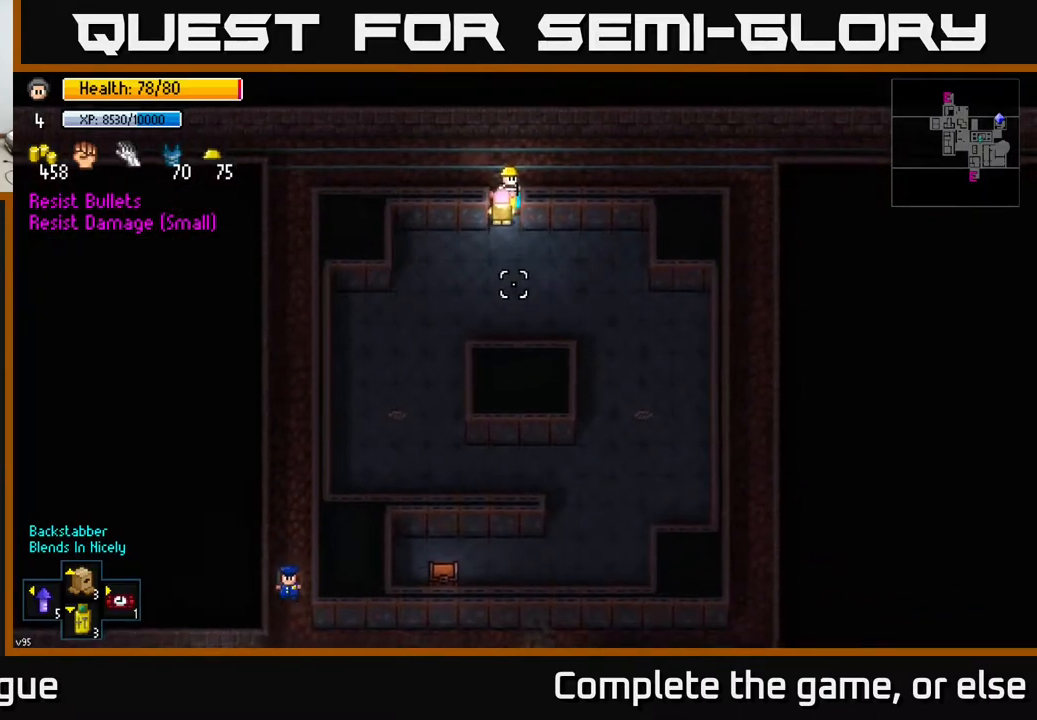
{"buttons": [], "left_stick": "center", "right_stick": "down", "events": []}
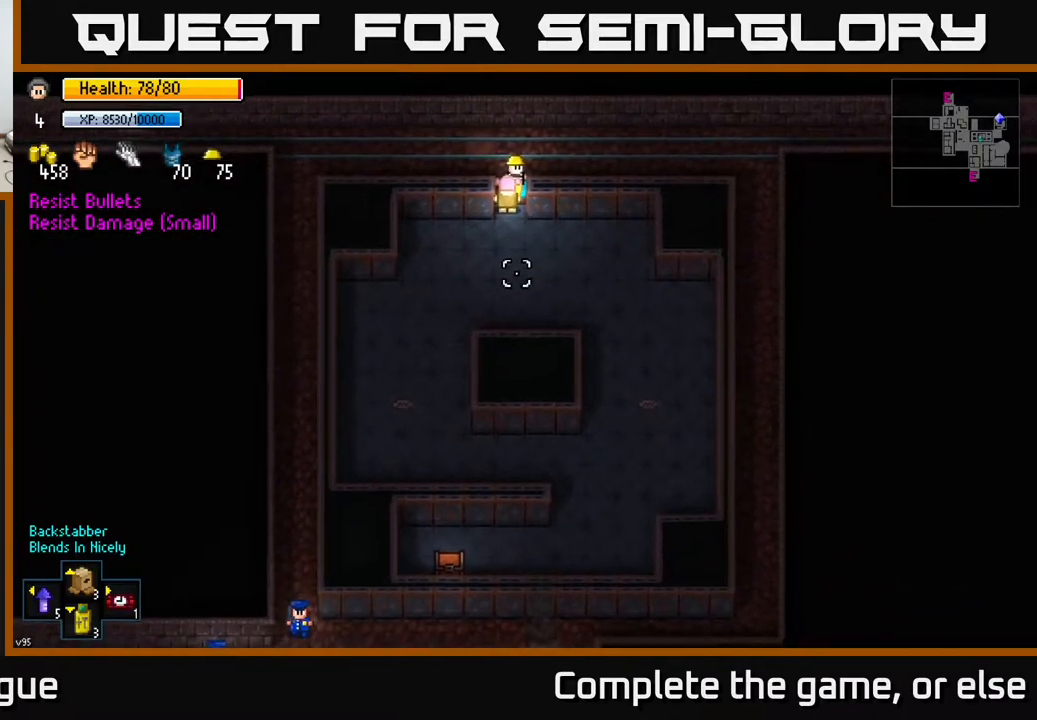
{"buttons": [], "left_stick": "center", "right_stick": "down", "events": []}
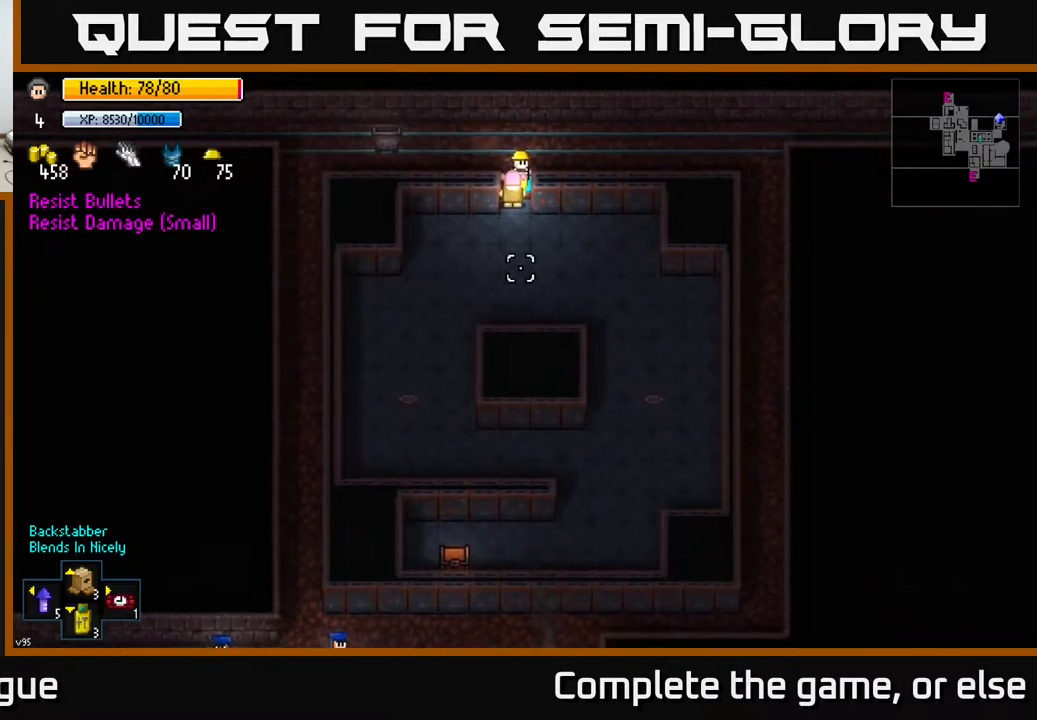
{"buttons": [], "left_stick": "center", "right_stick": "down", "events": []}
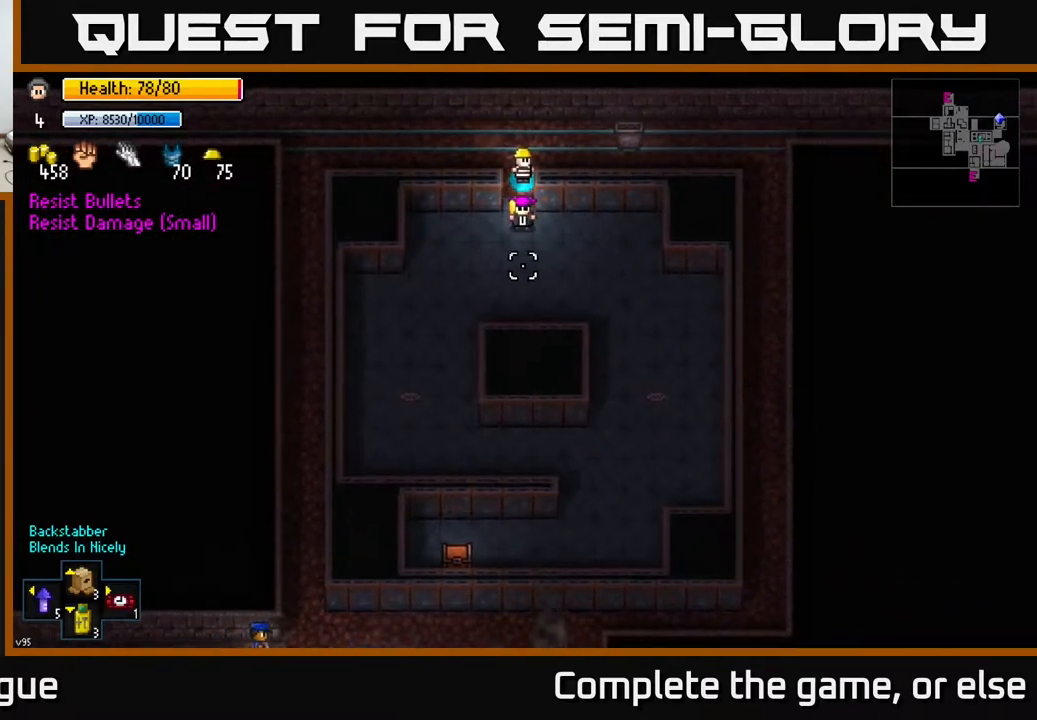
{"buttons": [], "left_stick": "right", "right_stick": "center", "events": [[33, "left_stick", "down"], [283, "left_stick", "left"], [417, "left_stick", "right"], [433, "right_stick", "center"]]}
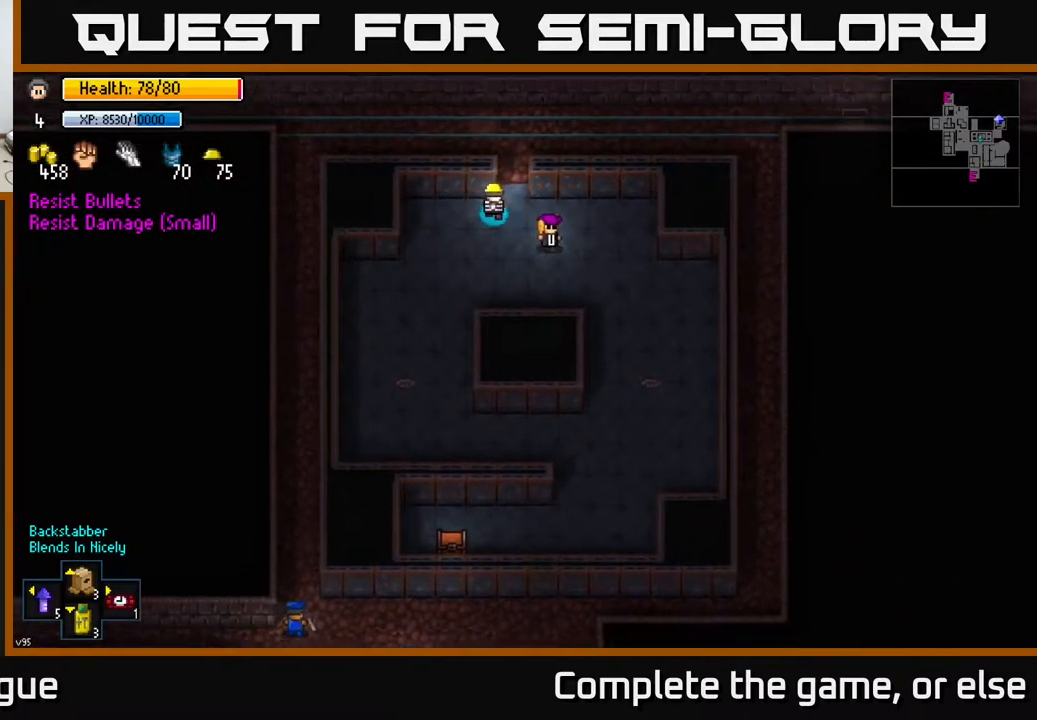
{"buttons": [], "left_stick": "down", "right_stick": "center", "events": [[67, "left_stick", "center"], [200, "A", "down"], [233, "left_stick", "down-left"], [267, "A", "up"], [483, "left_stick", "down"]]}
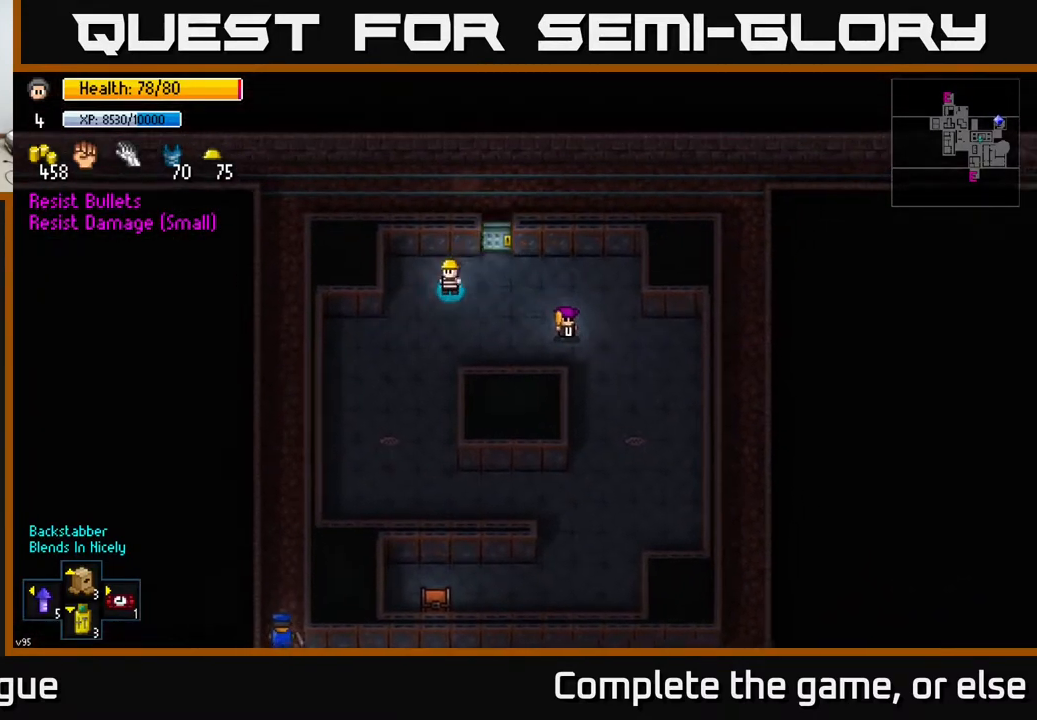
{"buttons": [], "left_stick": "down", "right_stick": "center", "events": []}
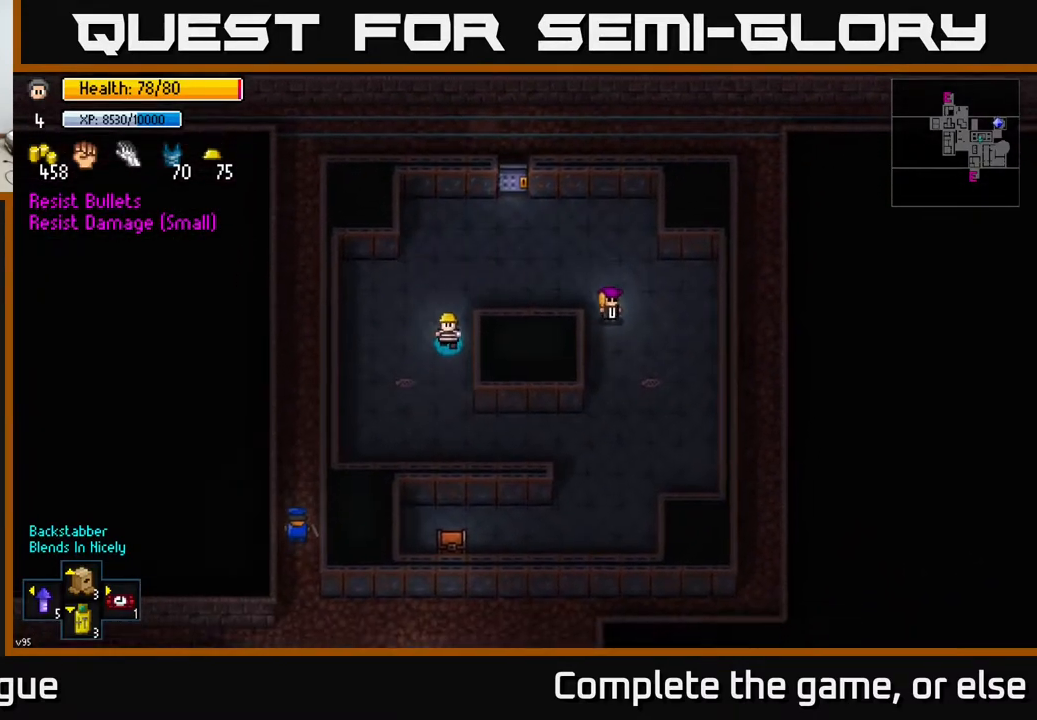
{"buttons": [], "left_stick": "center", "right_stick": "center", "events": [[100, "left_stick", "center"], [367, "left_stick", "up"], [500, "left_stick", "center"]]}
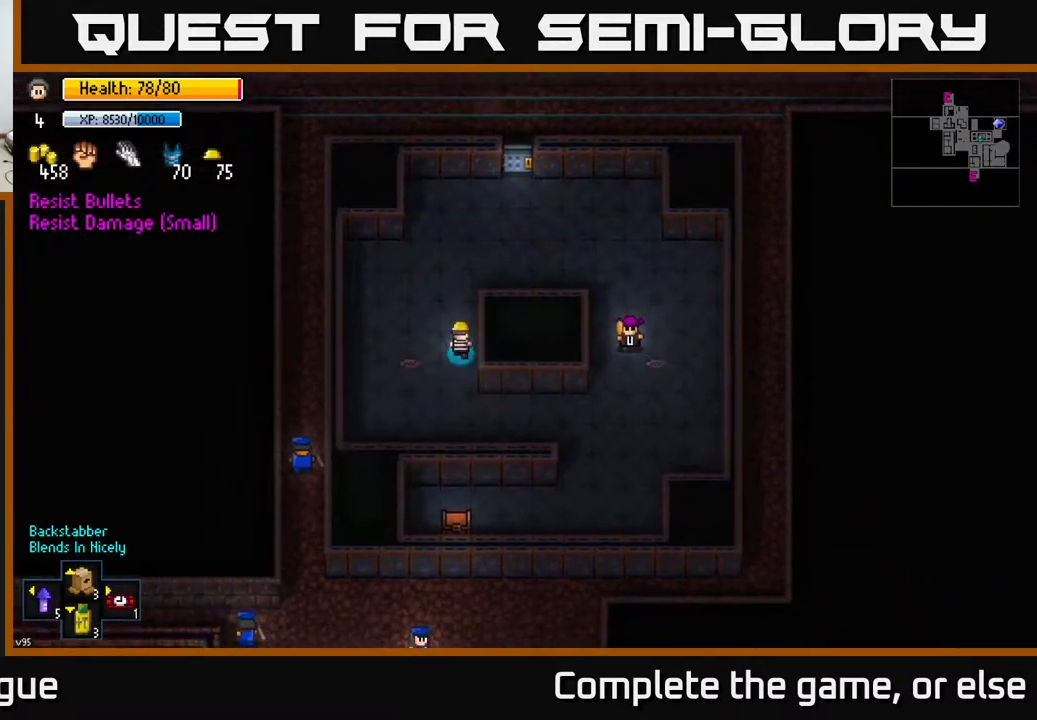
{"buttons": [], "left_stick": "center", "right_stick": "center", "events": [[217, "right_stick", "down"], [450, "right_stick", "center"]]}
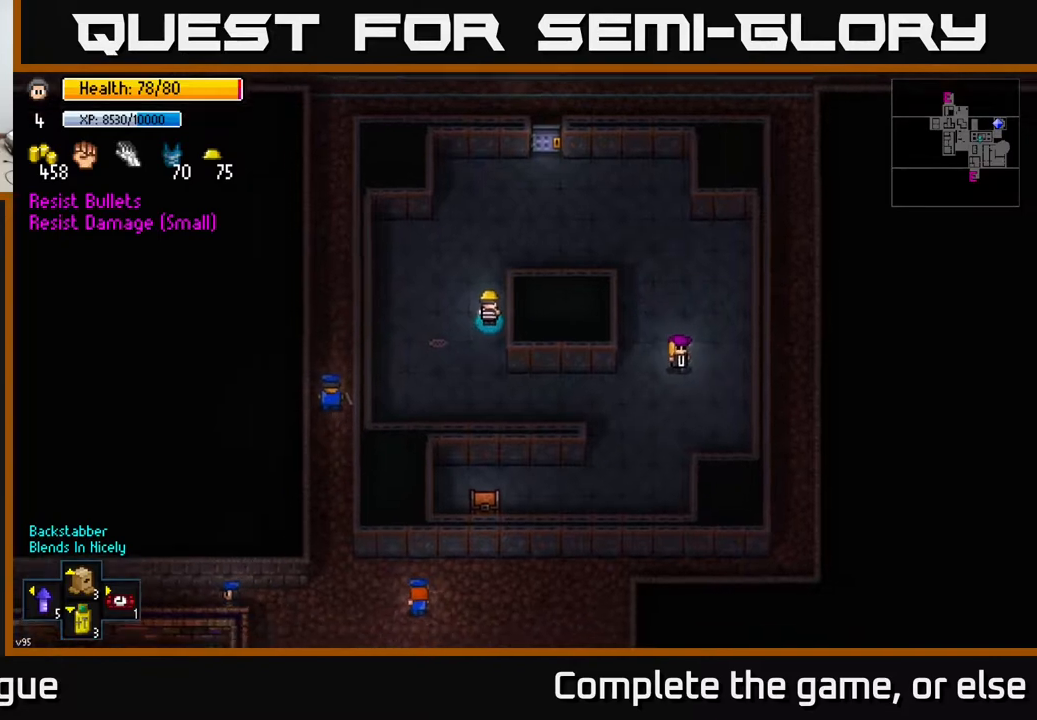
{"buttons": [], "left_stick": "down-right", "right_stick": "down", "events": [[50, "left_stick", "up"], [117, "left_stick", "up-right"], [133, "right_stick", "down"], [333, "left_stick", "right"], [433, "left_stick", "down-right"]]}
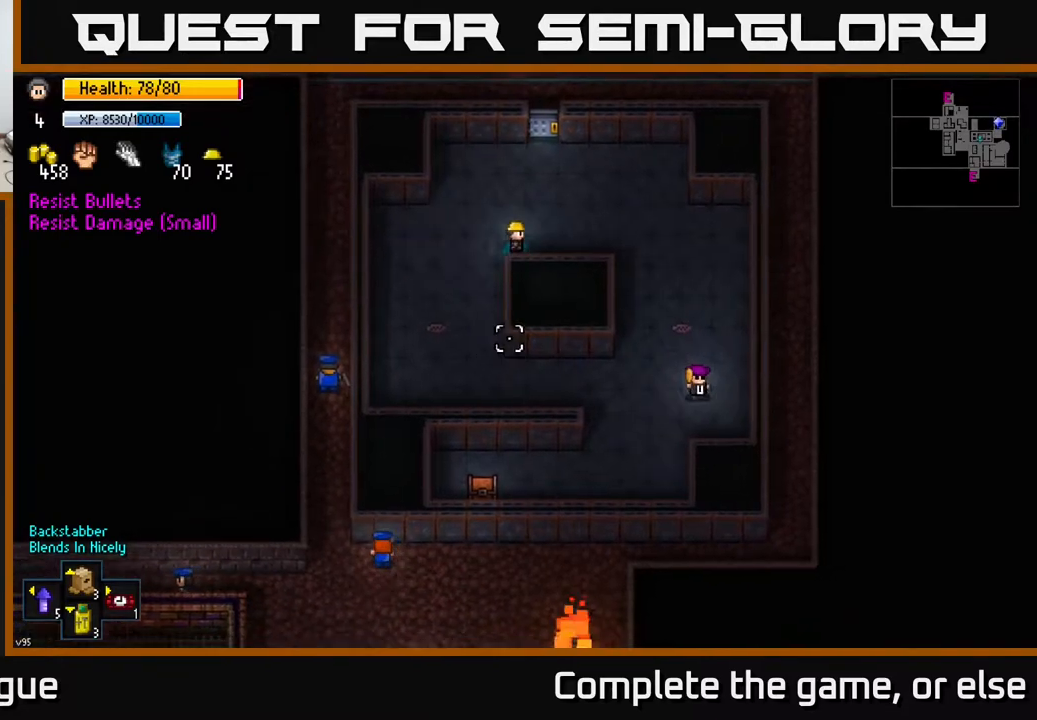
{"buttons": [], "left_stick": "center", "right_stick": "down", "events": [[33, "left_stick", "down-left"], [183, "left_stick", "center"], [300, "left_stick", "right"], [467, "left_stick", "center"]]}
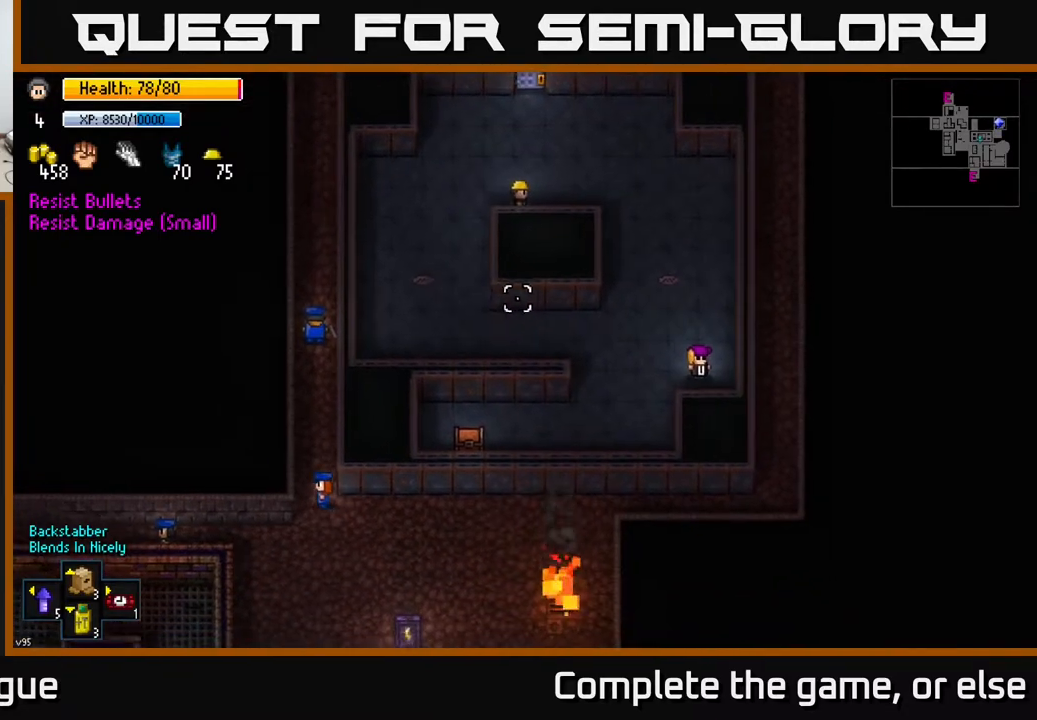
{"buttons": [], "left_stick": "center", "right_stick": "down", "events": []}
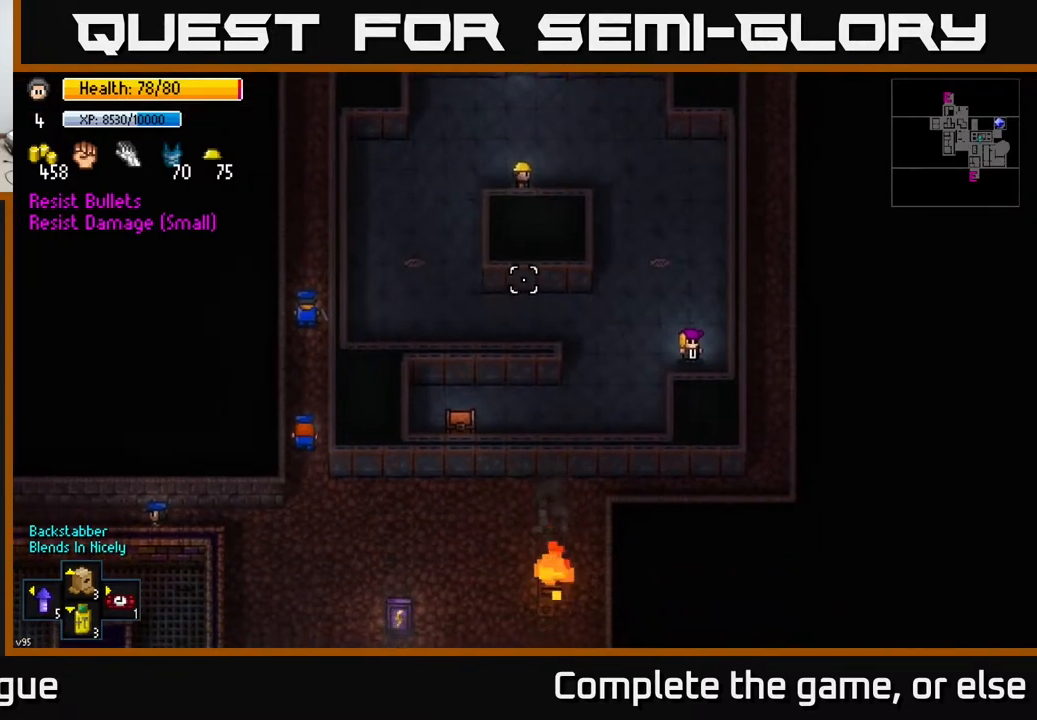
{"buttons": [], "left_stick": "center", "right_stick": "down", "events": []}
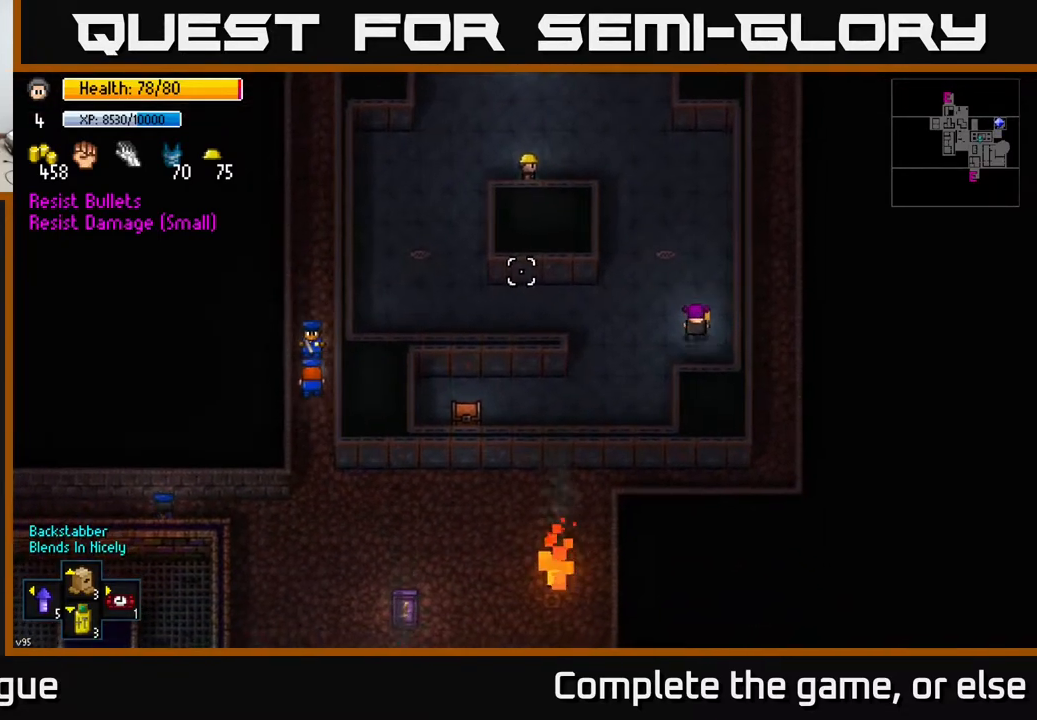
{"buttons": [], "left_stick": "left", "right_stick": "down", "events": [[250, "left_stick", "left"]]}
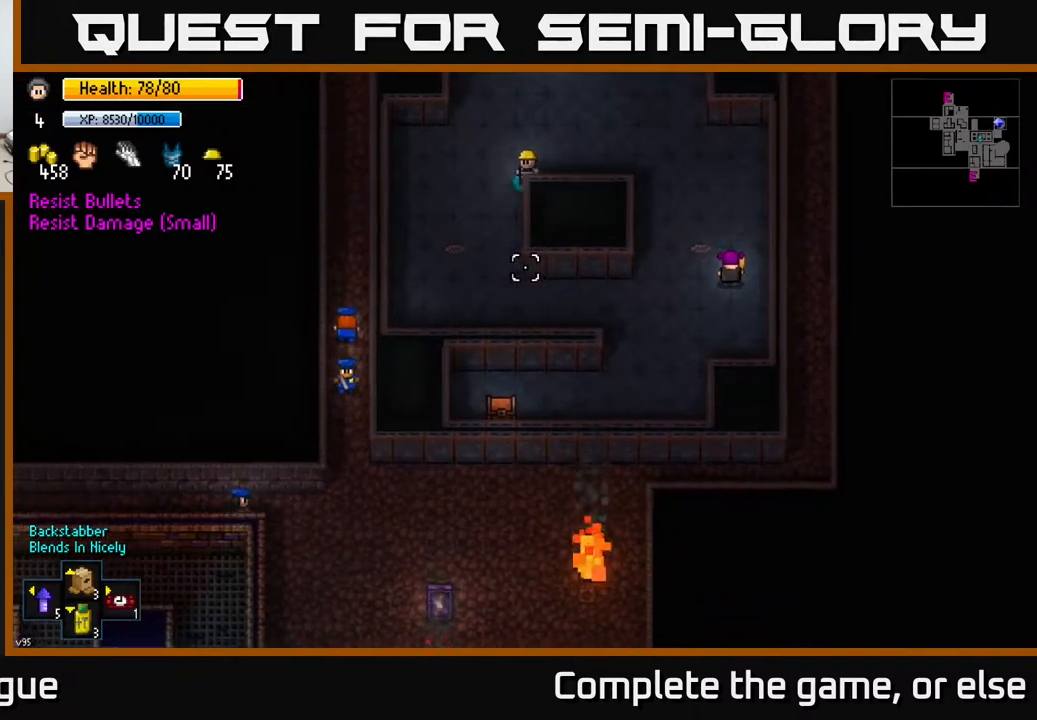
{"buttons": [], "left_stick": "down-right", "right_stick": "down", "events": [[67, "left_stick", "down"], [400, "left_stick", "down-right"]]}
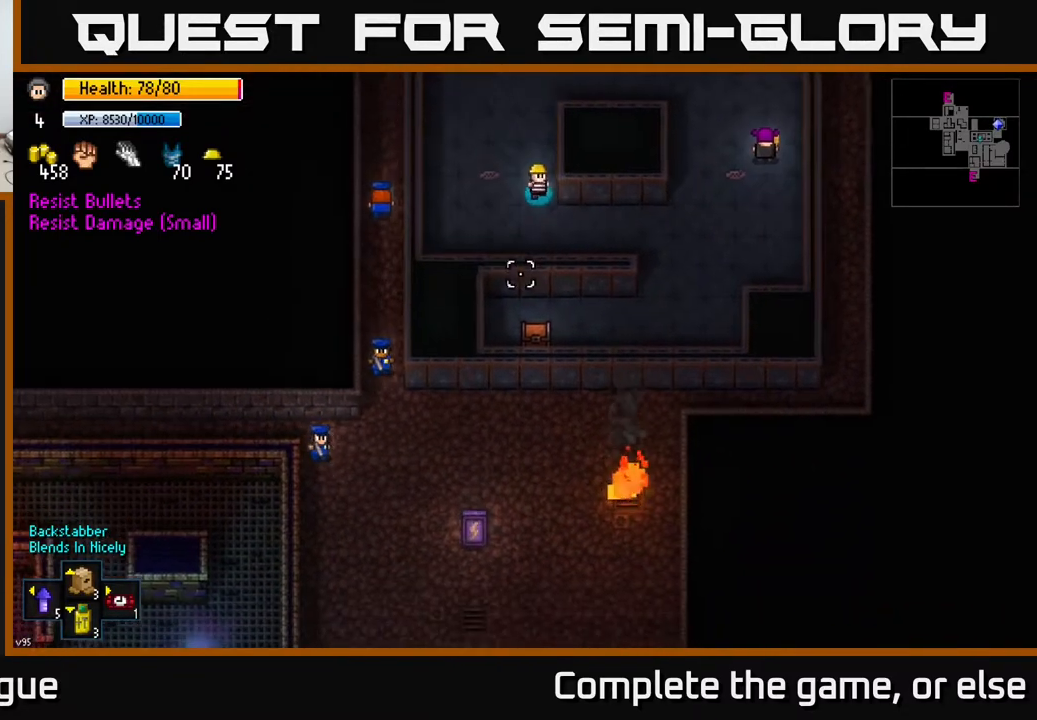
{"buttons": [], "left_stick": "down-right", "right_stick": "right", "events": [[167, "left_stick", "right"], [300, "right_stick", "right"], [450, "left_stick", "down-right"]]}
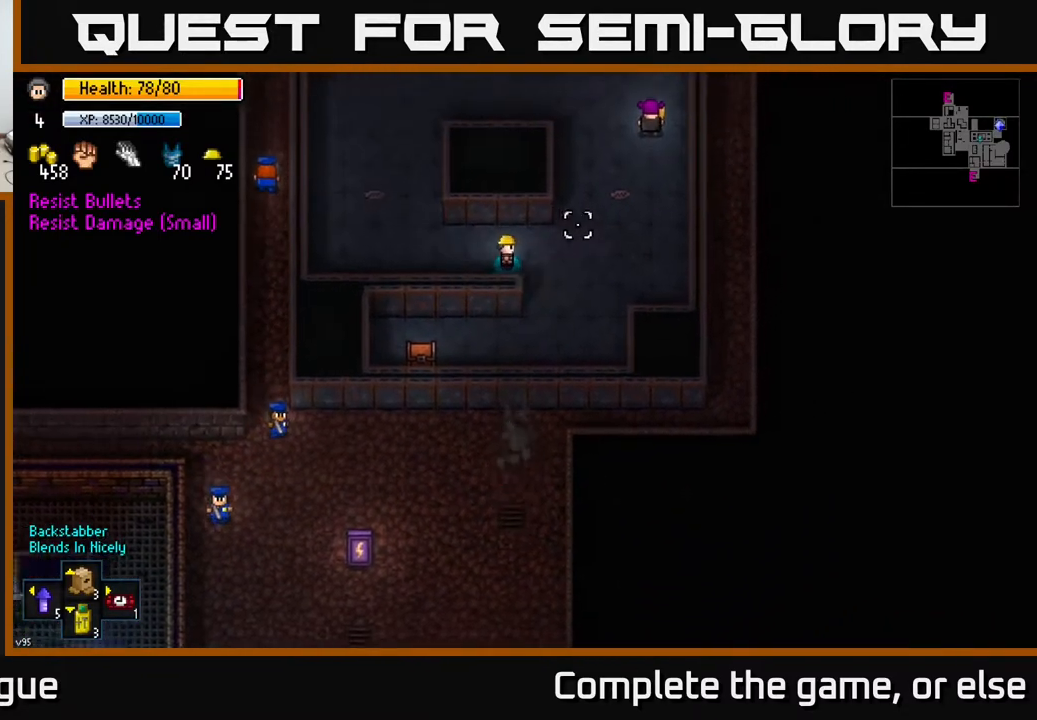
{"buttons": [], "left_stick": "left", "right_stick": "up-right", "events": [[67, "left_stick", "down"], [233, "left_stick", "down-left"], [300, "right_stick", "up-right"], [367, "left_stick", "left"]]}
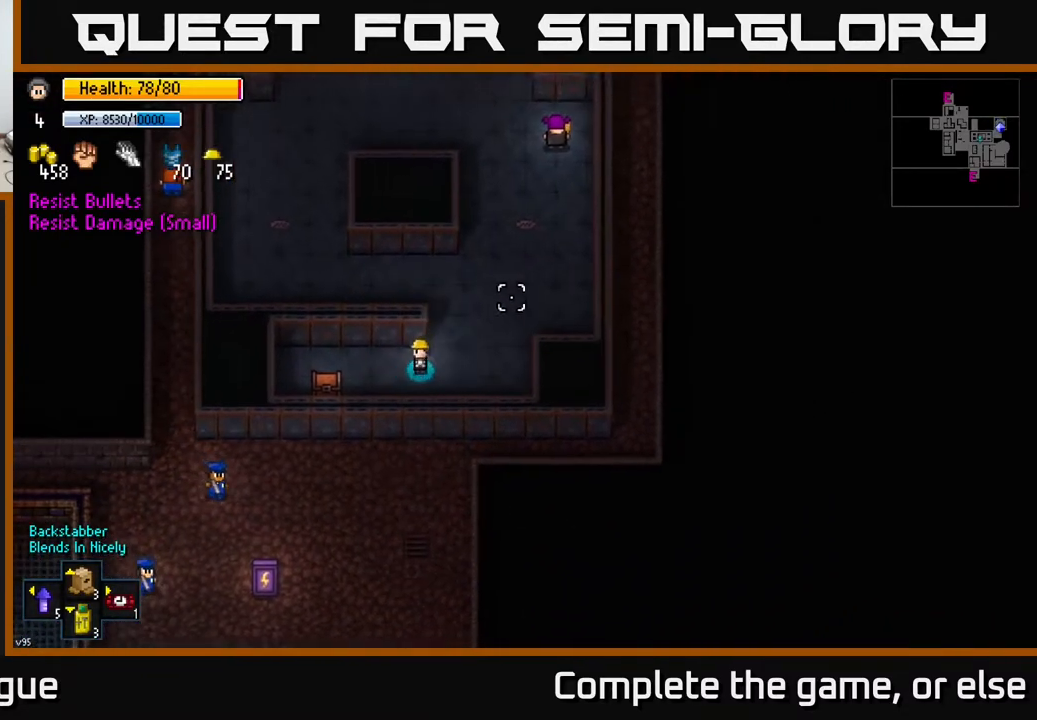
{"buttons": [], "left_stick": "center", "right_stick": "center", "events": [[67, "right_stick", "center"], [283, "left_stick", "center"], [317, "A", "down"], [433, "A", "up"]]}
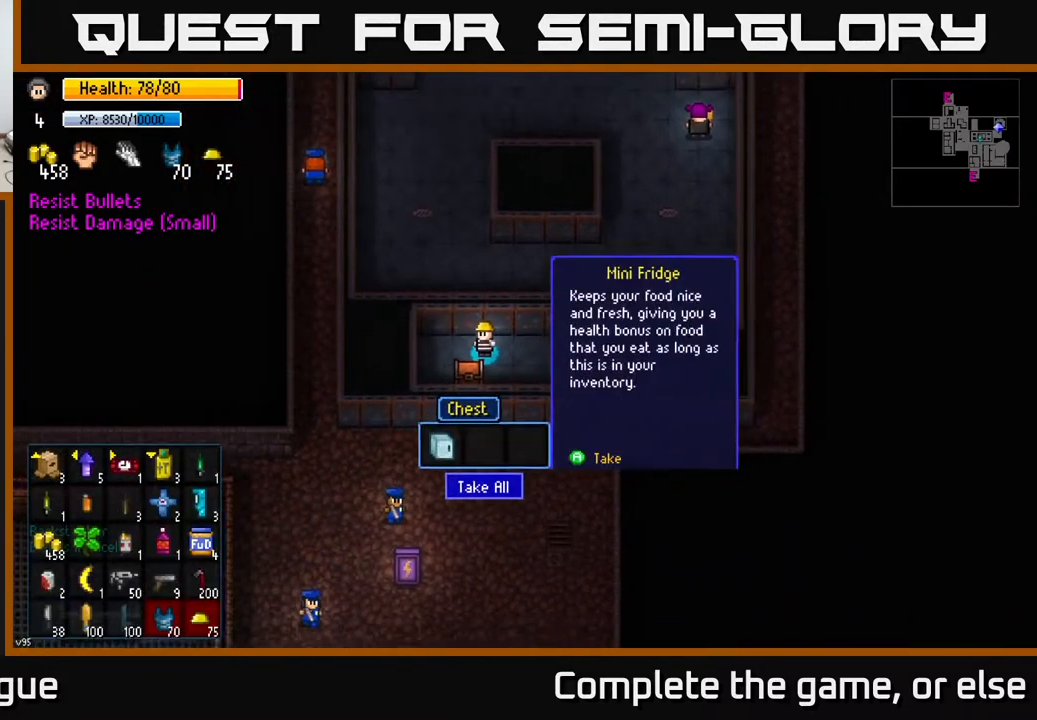
{"buttons": [], "left_stick": "center", "right_stick": "center", "events": [[83, "A", "down"], [183, "A", "up"]]}
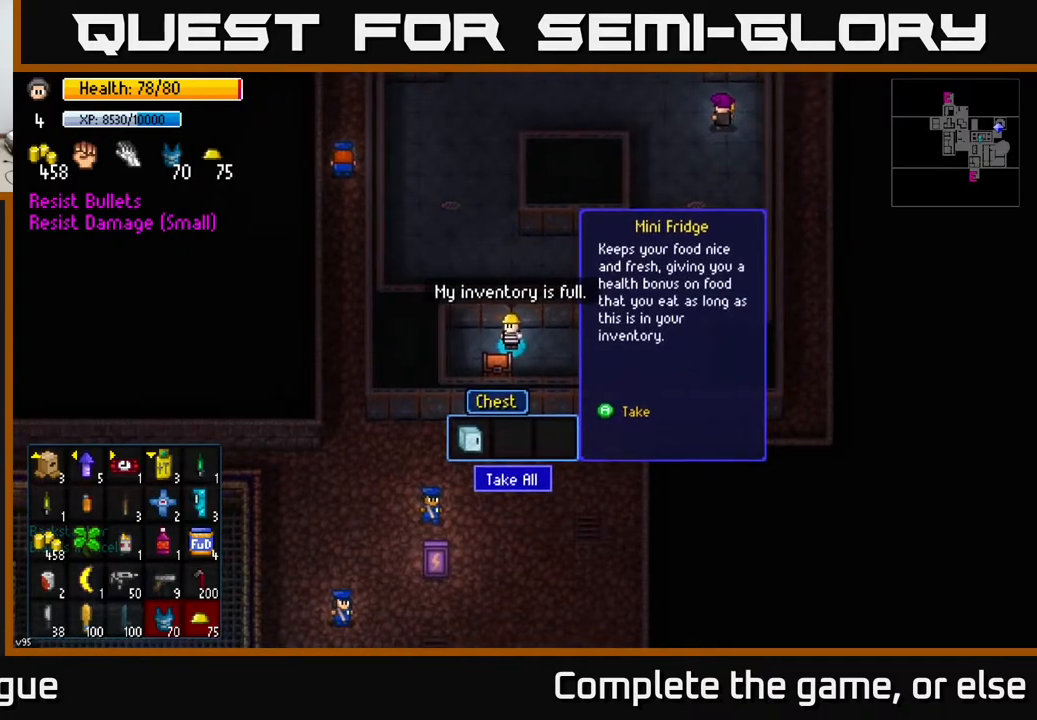
{"buttons": [], "left_stick": "center", "right_stick": "center", "events": [[217, "A", "down"], [300, "A", "up"]]}
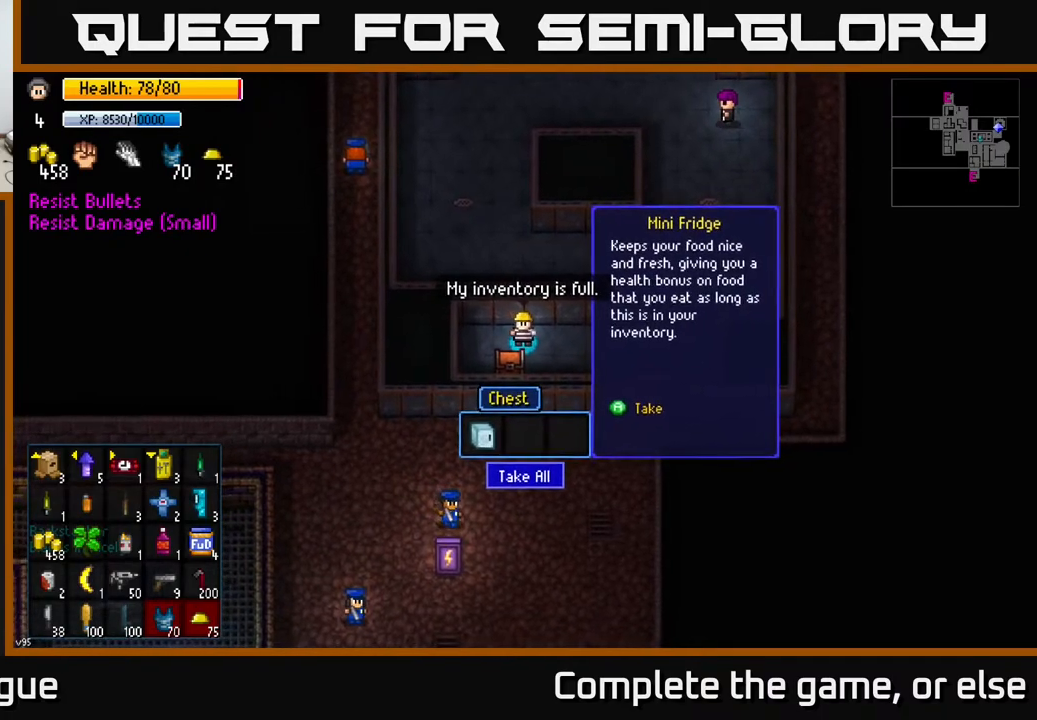
{"buttons": [], "left_stick": "center", "right_stick": "center", "events": []}
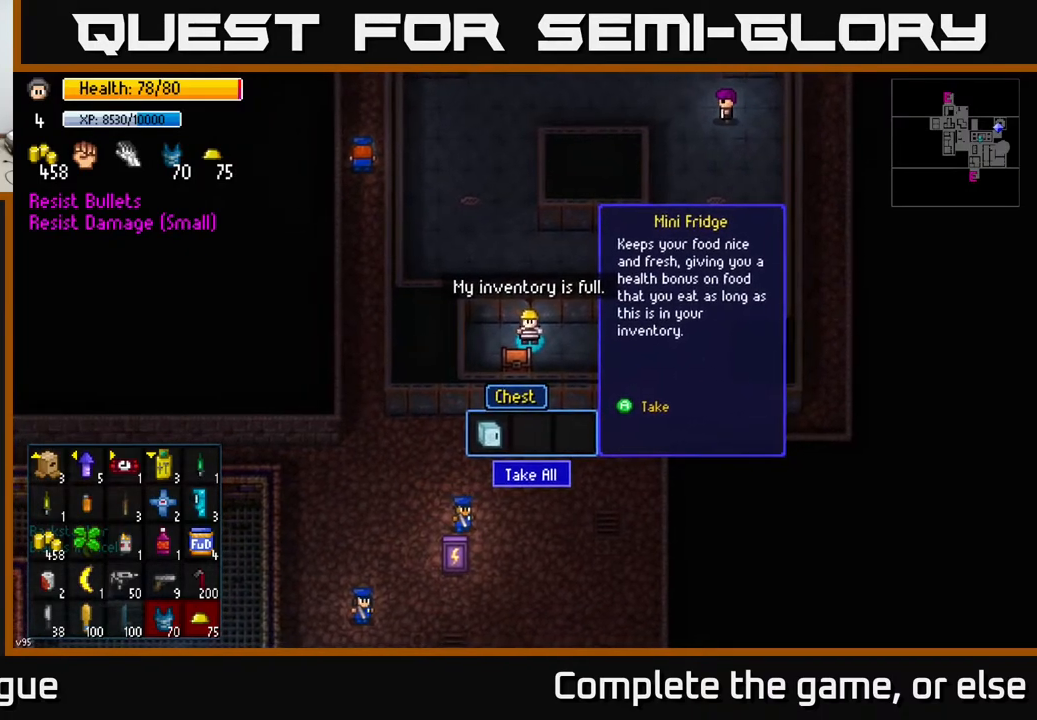
{"buttons": [], "left_stick": "left", "right_stick": "center", "events": [[200, "left_stick", "left"], [367, "left_stick", "center"], [500, "left_stick", "left"]]}
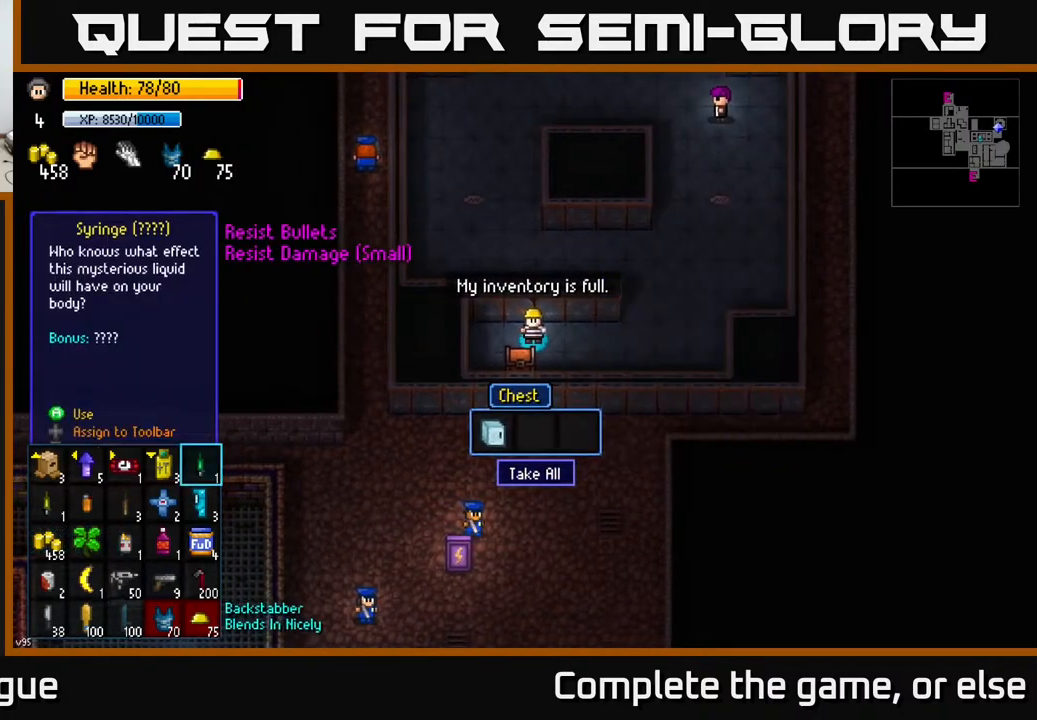
{"buttons": [], "left_stick": "left", "right_stick": "center", "events": [[133, "left_stick", "center"], [250, "left_stick", "left"], [433, "left_stick", "center"], [500, "left_stick", "left"]]}
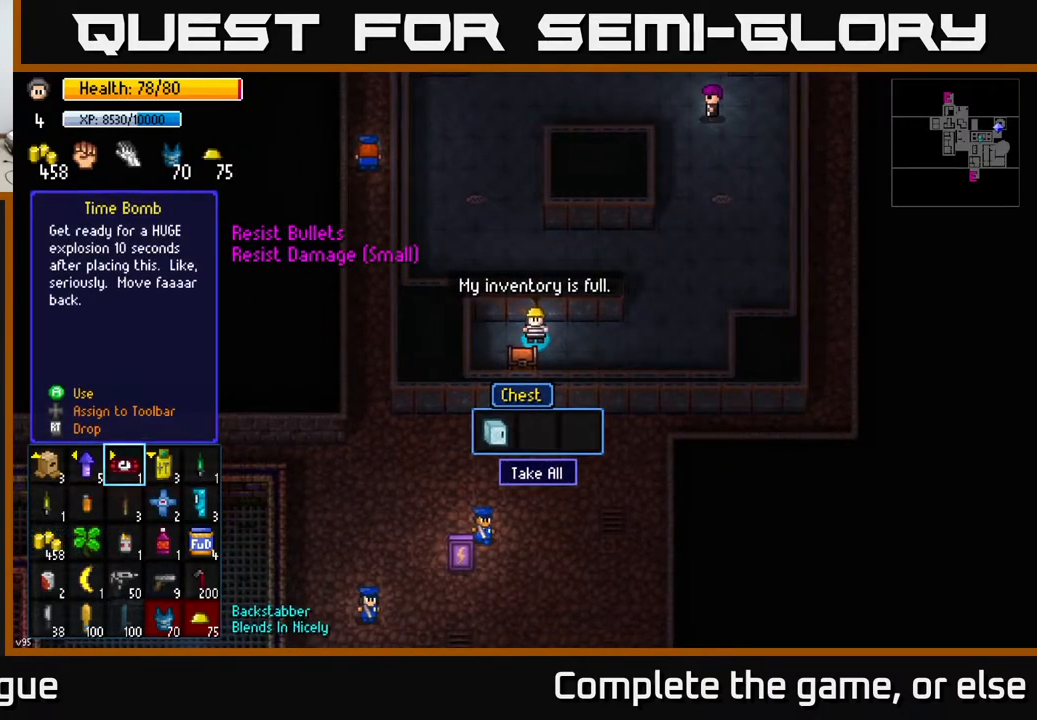
{"buttons": [], "left_stick": "down", "right_stick": "center", "events": [[50, "left_stick", "down-left"], [167, "left_stick", "center"], [267, "left_stick", "down"], [400, "left_stick", "center"], [483, "left_stick", "down"]]}
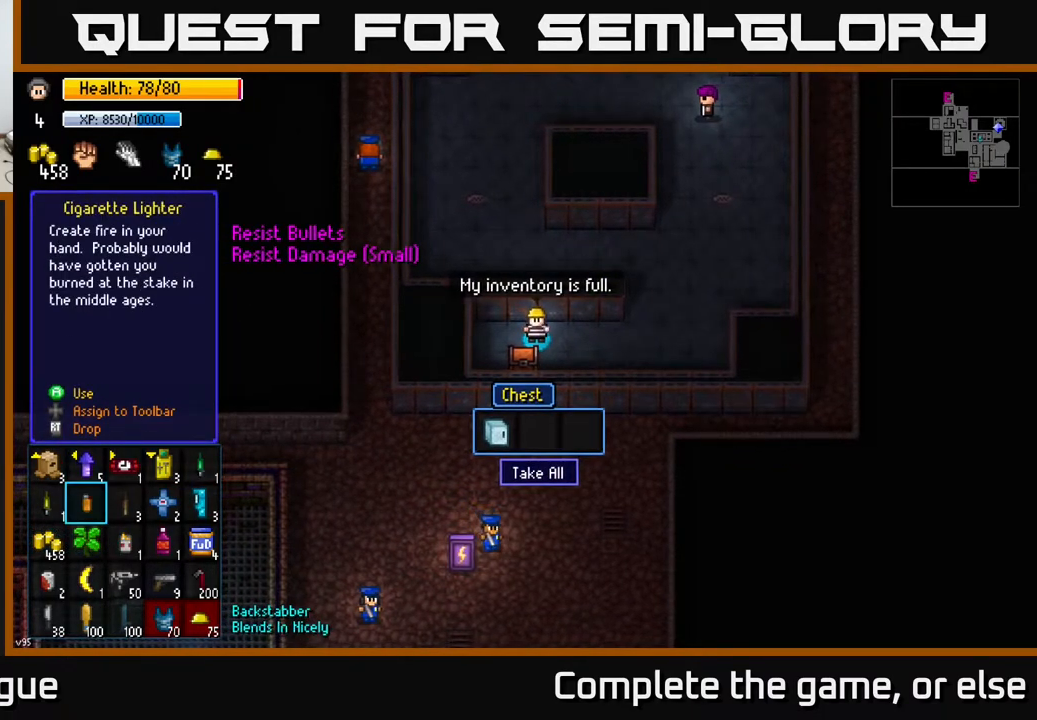
{"buttons": [], "left_stick": "center", "right_stick": "center", "events": [[150, "left_stick", "center"], [233, "left_stick", "down"], [383, "left_stick", "center"]]}
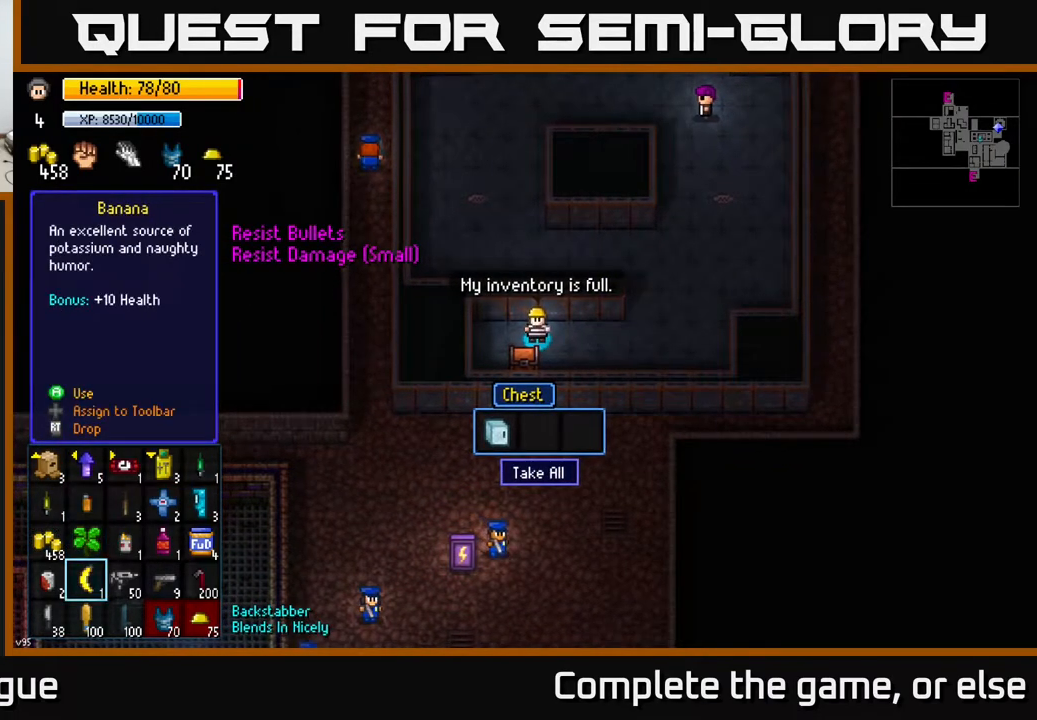
{"buttons": [], "left_stick": "right", "right_stick": "center", "events": [[250, "left_stick", "right"], [400, "left_stick", "center"], [467, "left_stick", "right"]]}
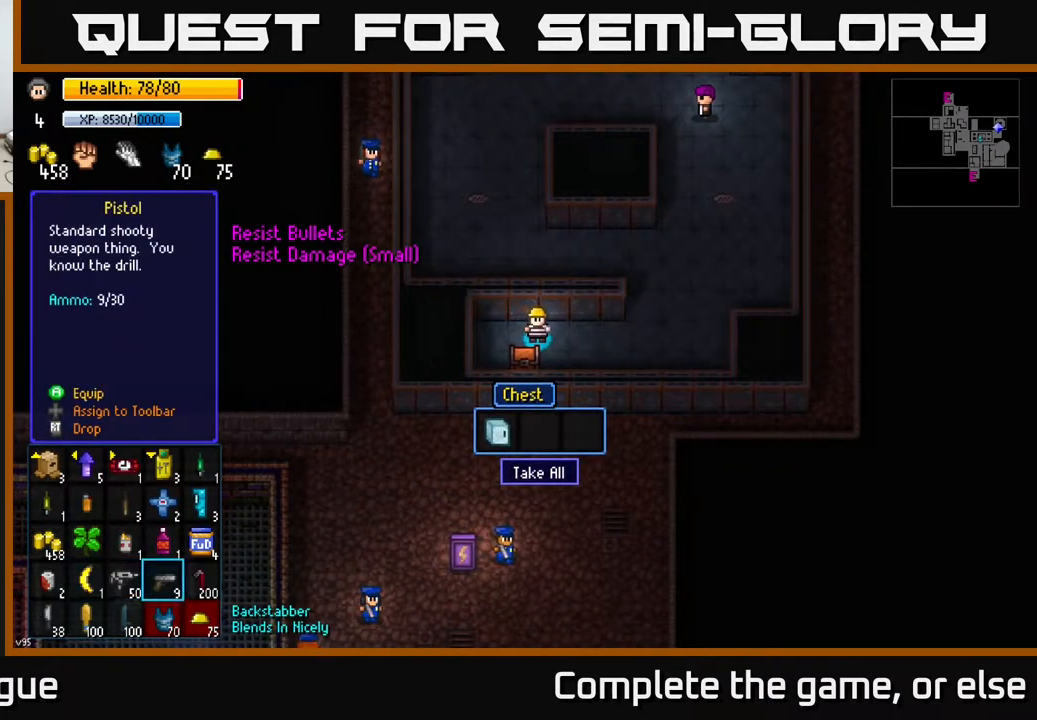
{"buttons": [], "left_stick": "up", "right_stick": "center", "events": [[67, "left_stick", "center"], [150, "left_stick", "right"], [300, "left_stick", "center"], [417, "left_stick", "up"]]}